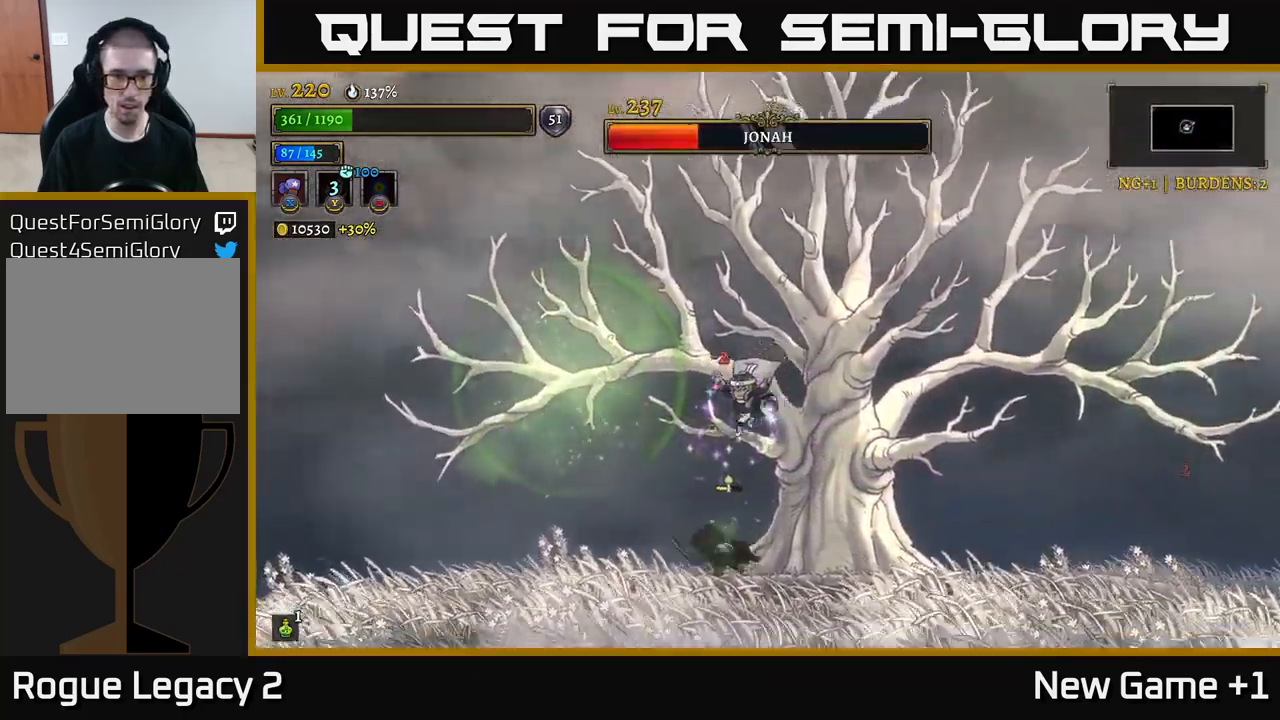
Gameplay with a controller (Xbox layout); each line is a JSON object with the inputs held at the frame after it. "events" lists button and stick changes between this image and that frame as [ms after this image, input, new state], when the widget could be followed in between.
{"buttons": ["X"], "left_stick": "center", "right_stick": "center", "events": [[150, "left_stick", "center"], [250, "X", "down"]]}
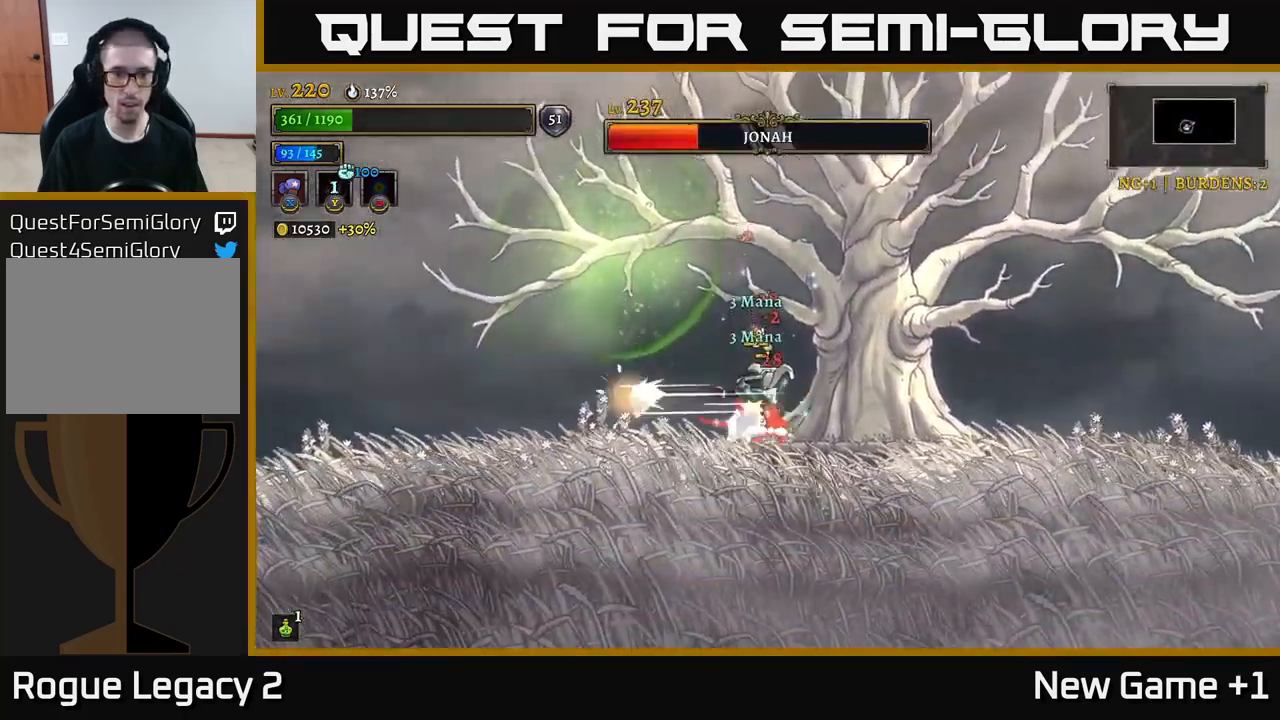
{"buttons": ["X"], "left_stick": "center", "right_stick": "center", "events": []}
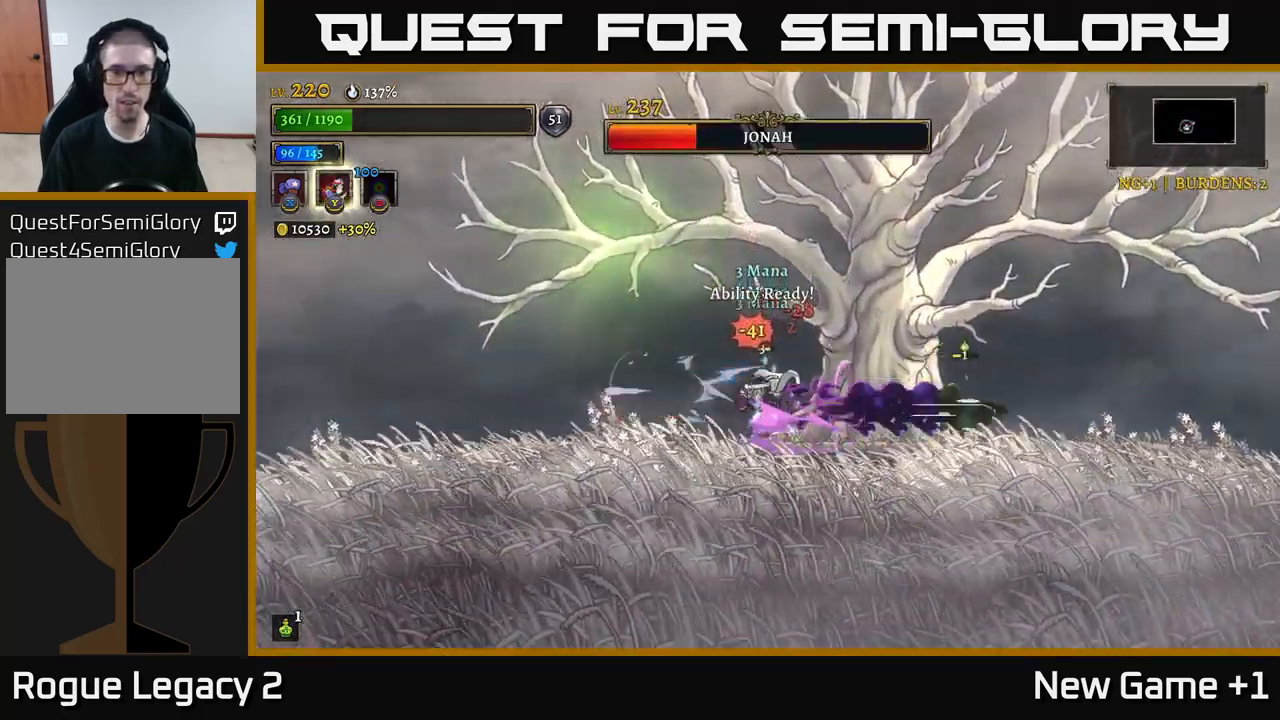
{"buttons": ["R2"], "left_stick": "right", "right_stick": "center", "events": [[50, "left_stick", "right"], [117, "X", "up"], [233, "X", "down"], [400, "X", "up"], [500, "R2", "down"]]}
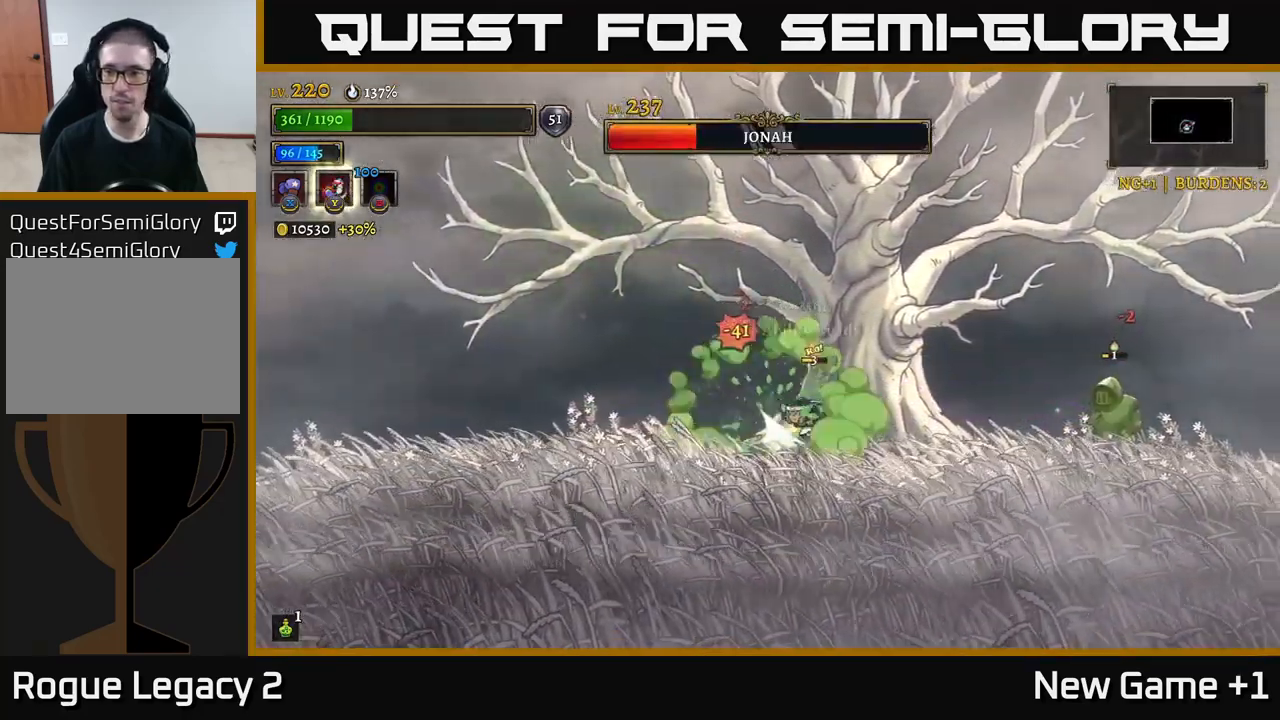
{"buttons": ["X"], "left_stick": "center", "right_stick": "center", "events": [[150, "X", "down"], [233, "R2", "up"], [366, "left_stick", "center"]]}
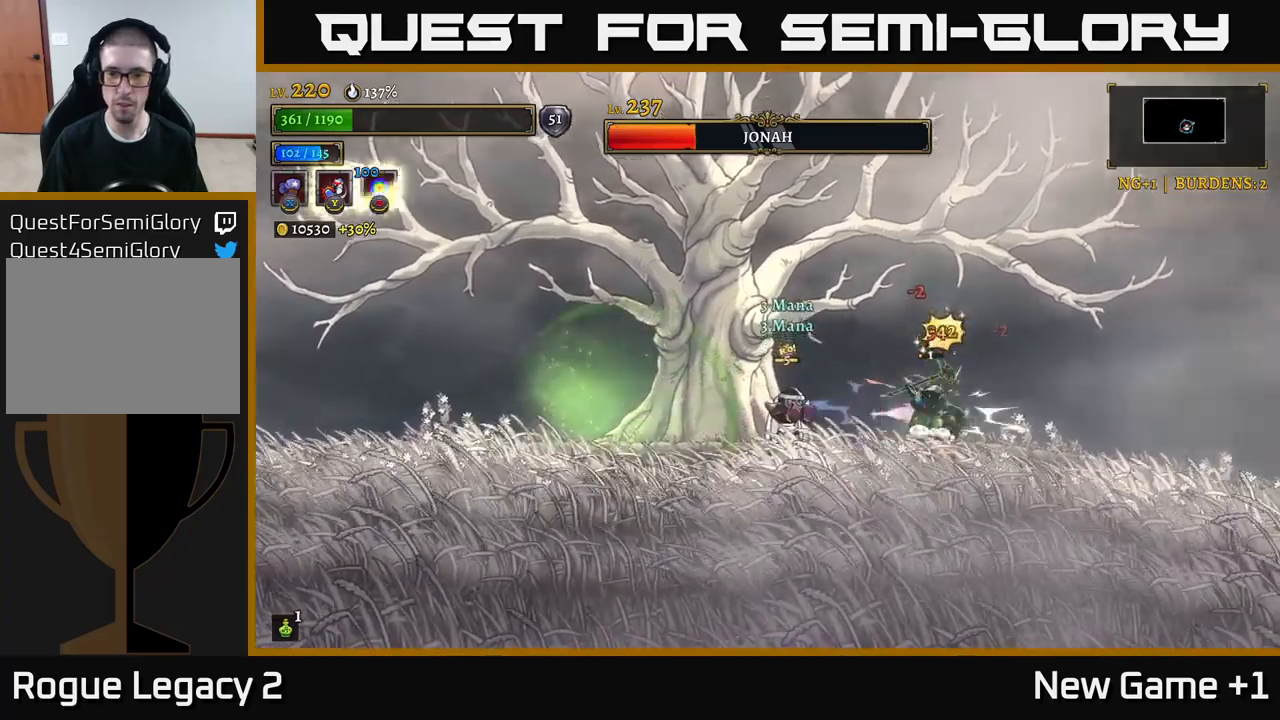
{"buttons": ["X"], "left_stick": "center", "right_stick": "center", "events": []}
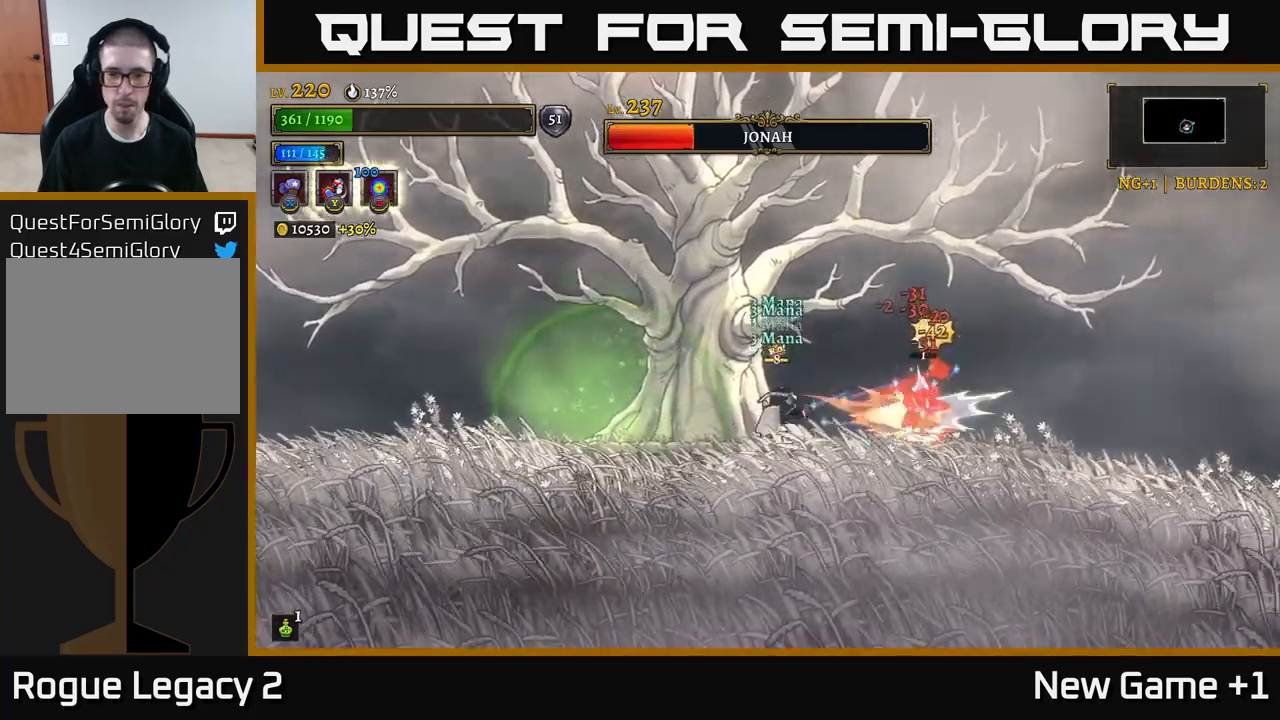
{"buttons": ["L2"], "left_stick": "left", "right_stick": "center", "events": [[133, "X", "up"], [167, "left_stick", "left"], [283, "L2", "down"]]}
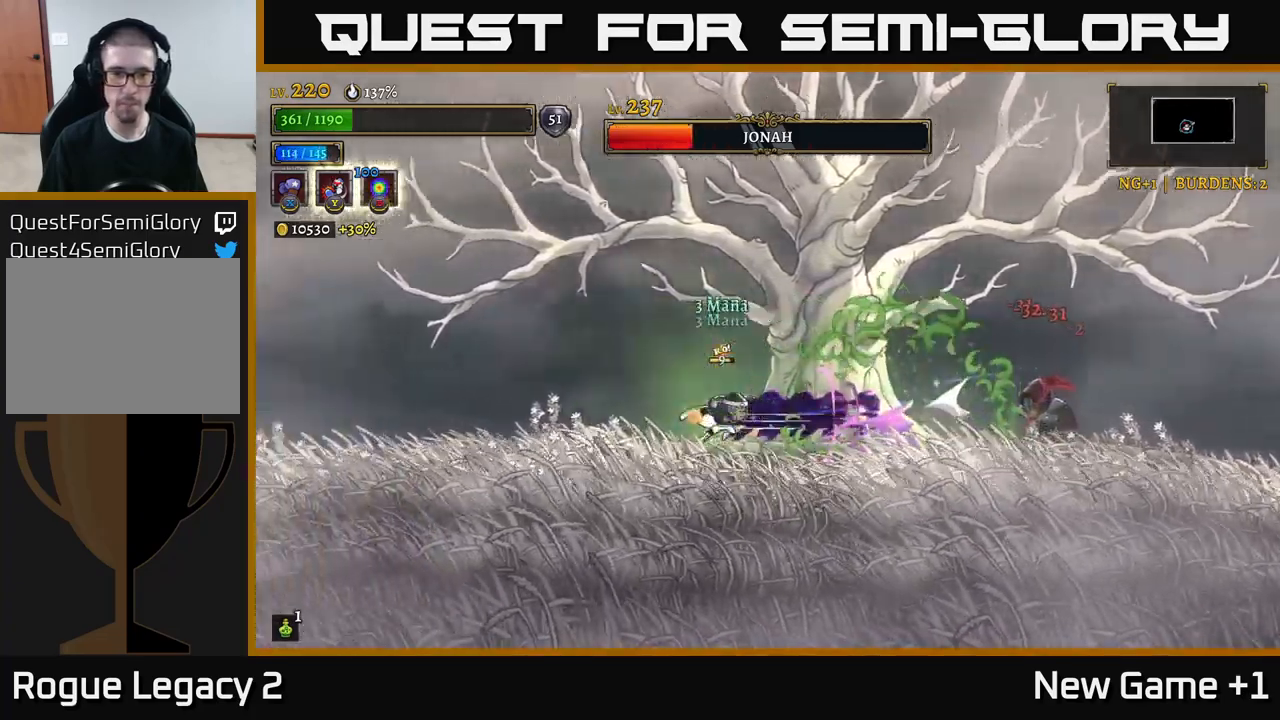
{"buttons": ["A"], "left_stick": "left", "right_stick": "center", "events": [[267, "L2", "up"], [333, "A", "down"]]}
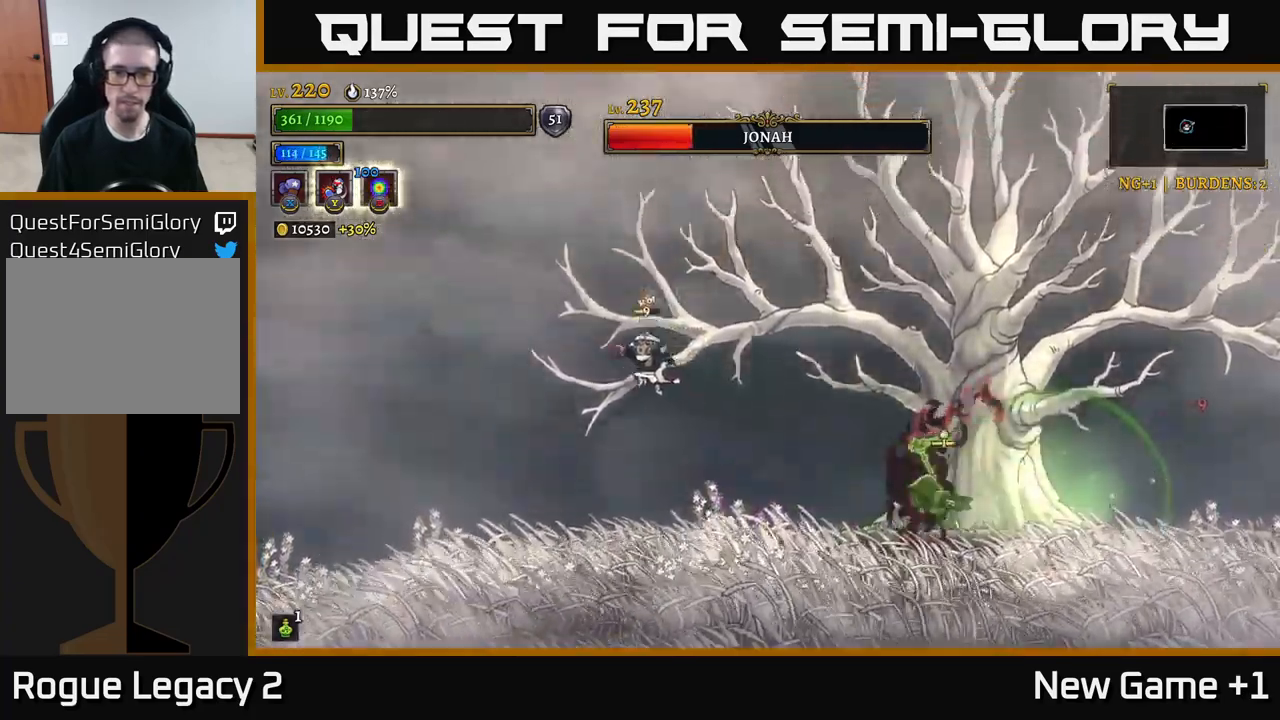
{"buttons": [], "left_stick": "center", "right_stick": "center", "events": [[267, "A", "up"], [483, "left_stick", "center"]]}
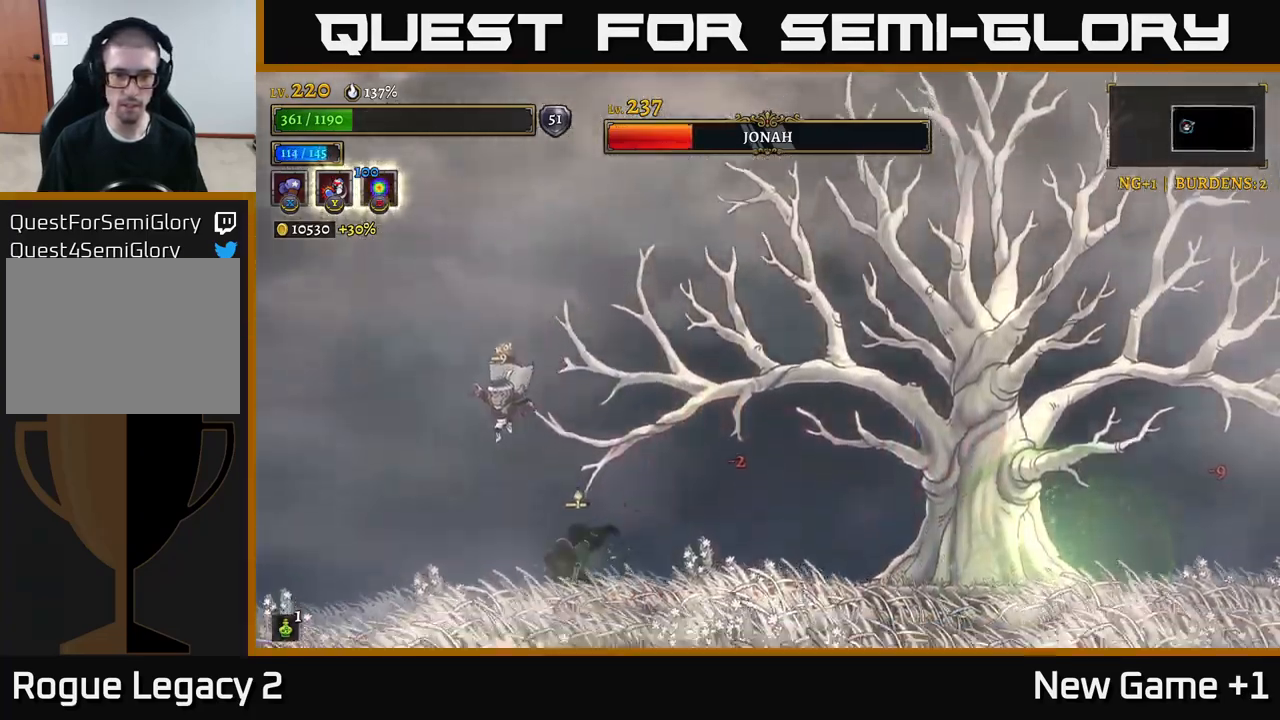
{"buttons": ["X"], "left_stick": "center", "right_stick": "center", "events": [[50, "left_stick", "right"], [217, "left_stick", "center"], [233, "X", "down"]]}
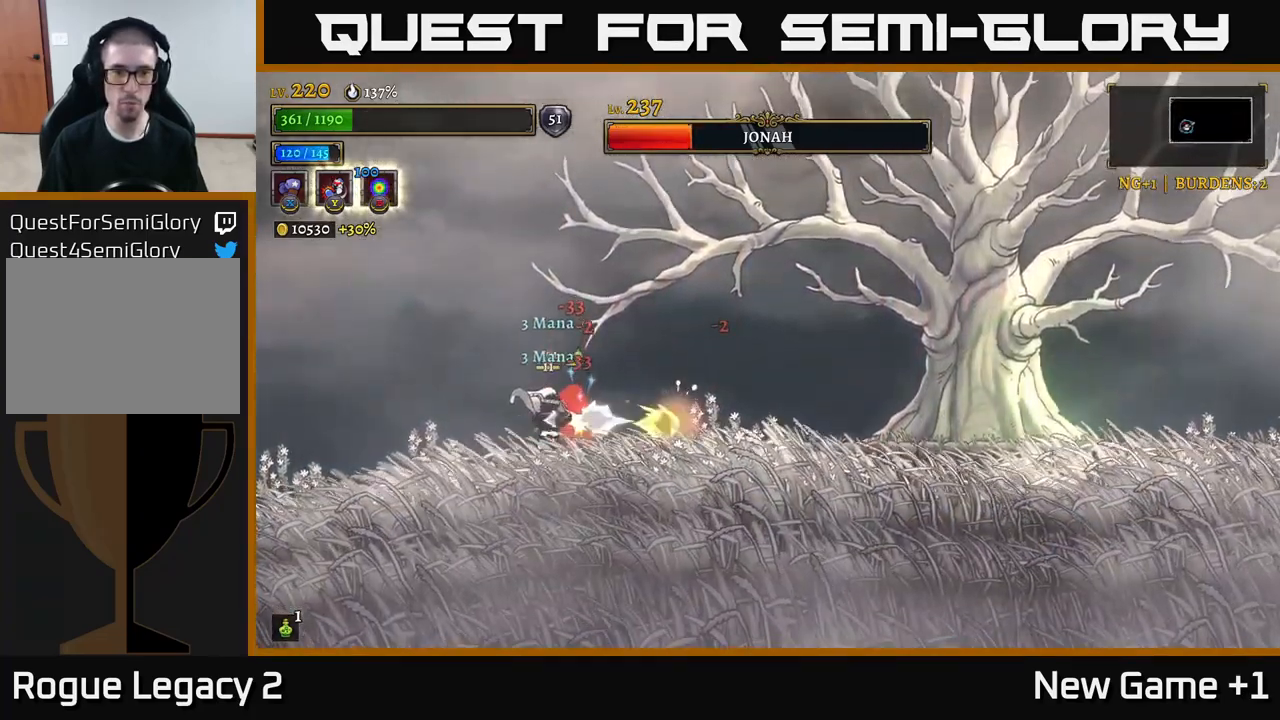
{"buttons": ["X"], "left_stick": "center", "right_stick": "center", "events": []}
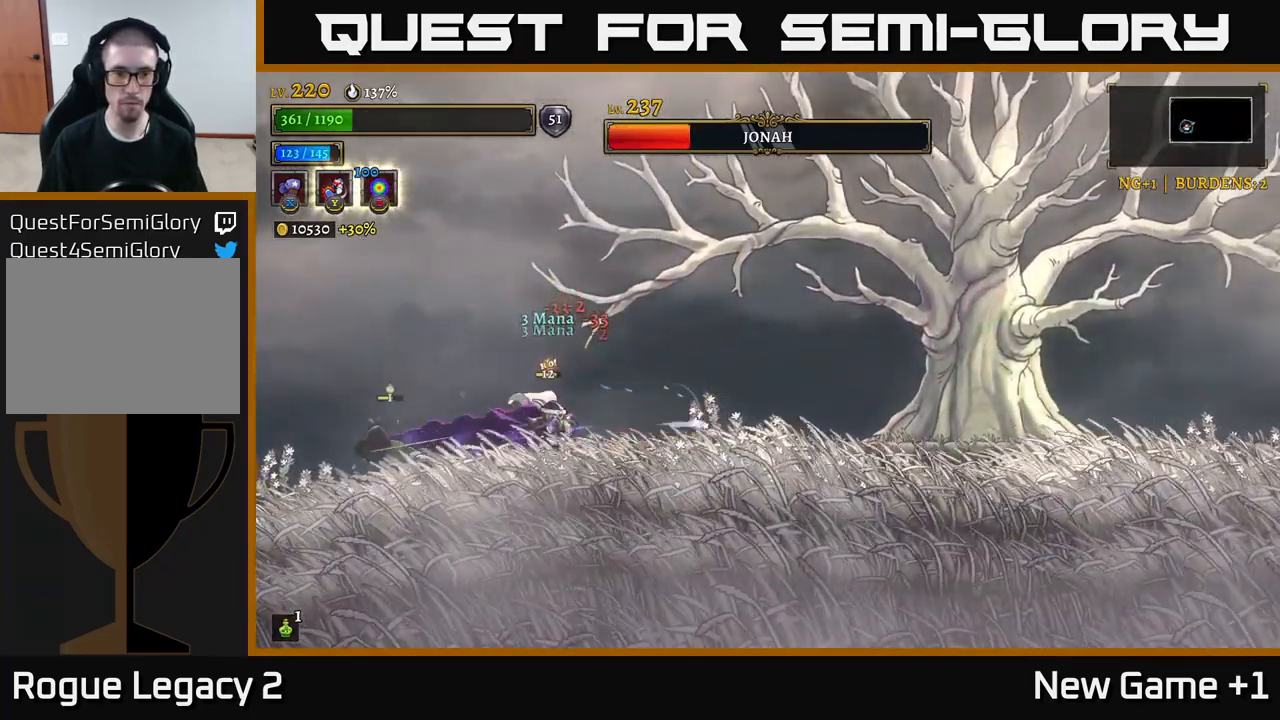
{"buttons": [], "left_stick": "left", "right_stick": "center", "events": [[217, "left_stick", "left"], [233, "X", "up"]]}
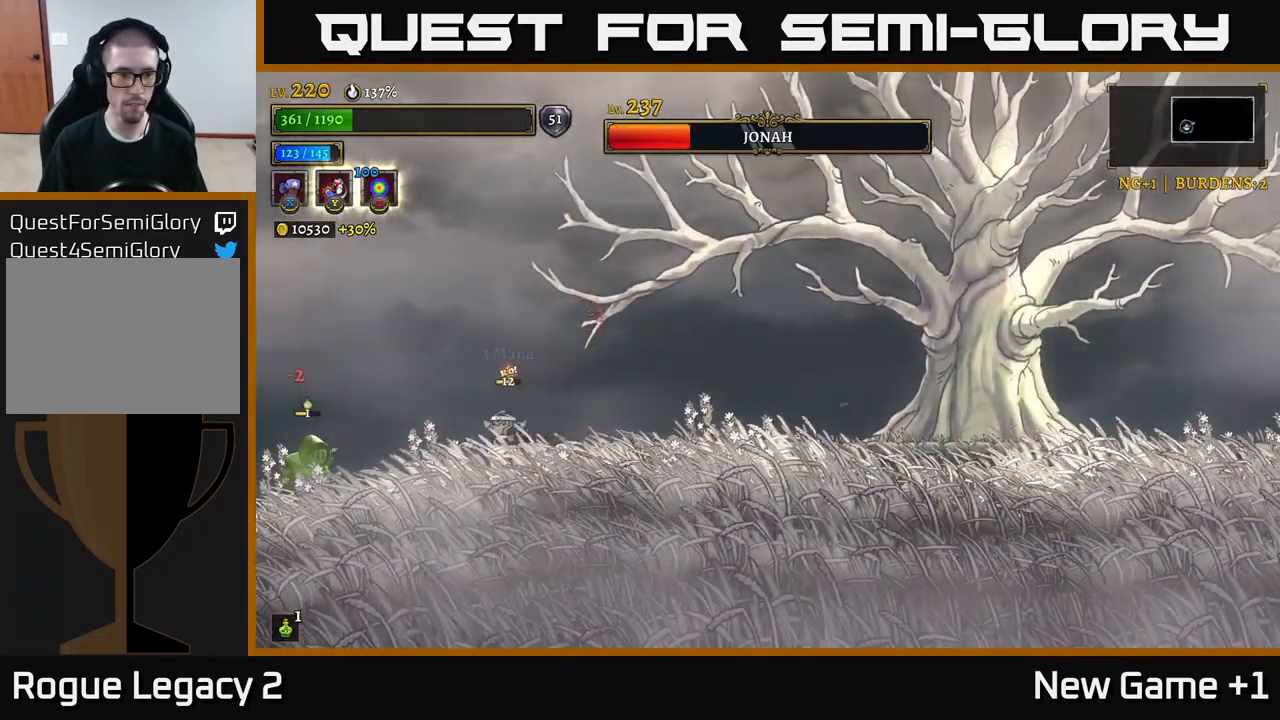
{"buttons": ["X"], "left_stick": "center", "right_stick": "center", "events": [[150, "L2", "down"], [333, "L2", "up"], [333, "X", "down"], [417, "left_stick", "center"]]}
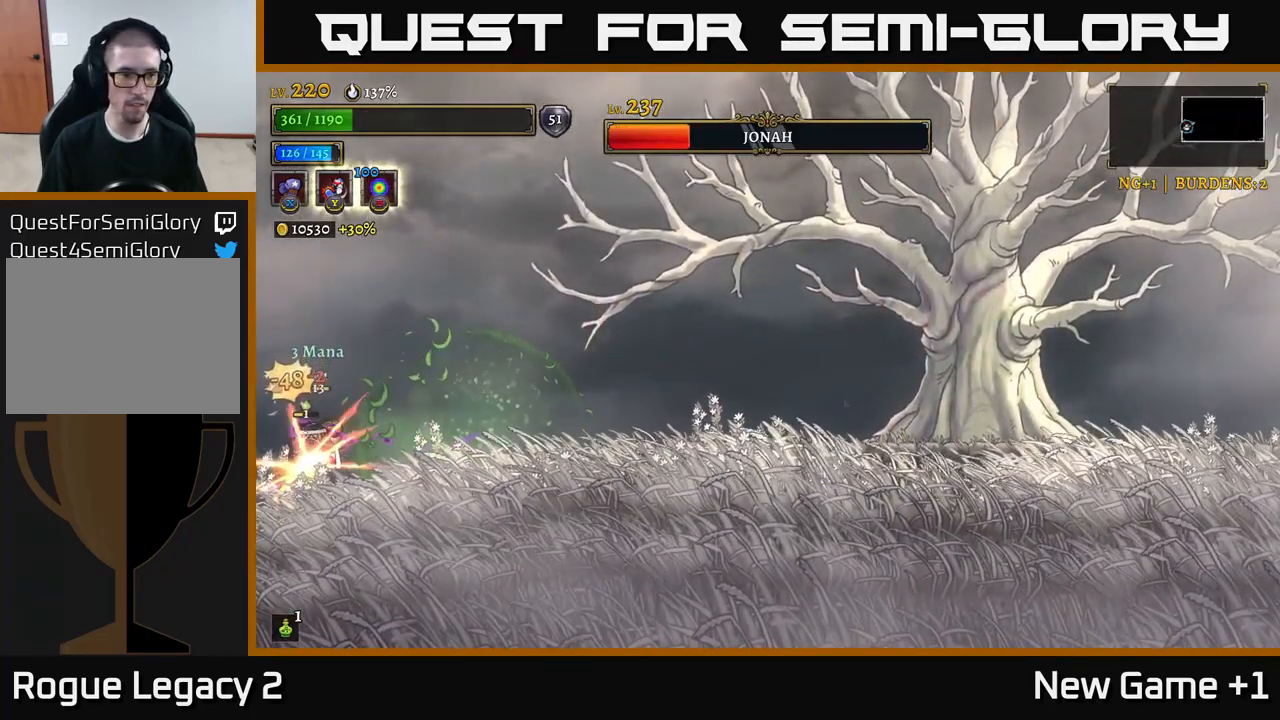
{"buttons": [], "left_stick": "center", "right_stick": "center", "events": [[500, "X", "up"]]}
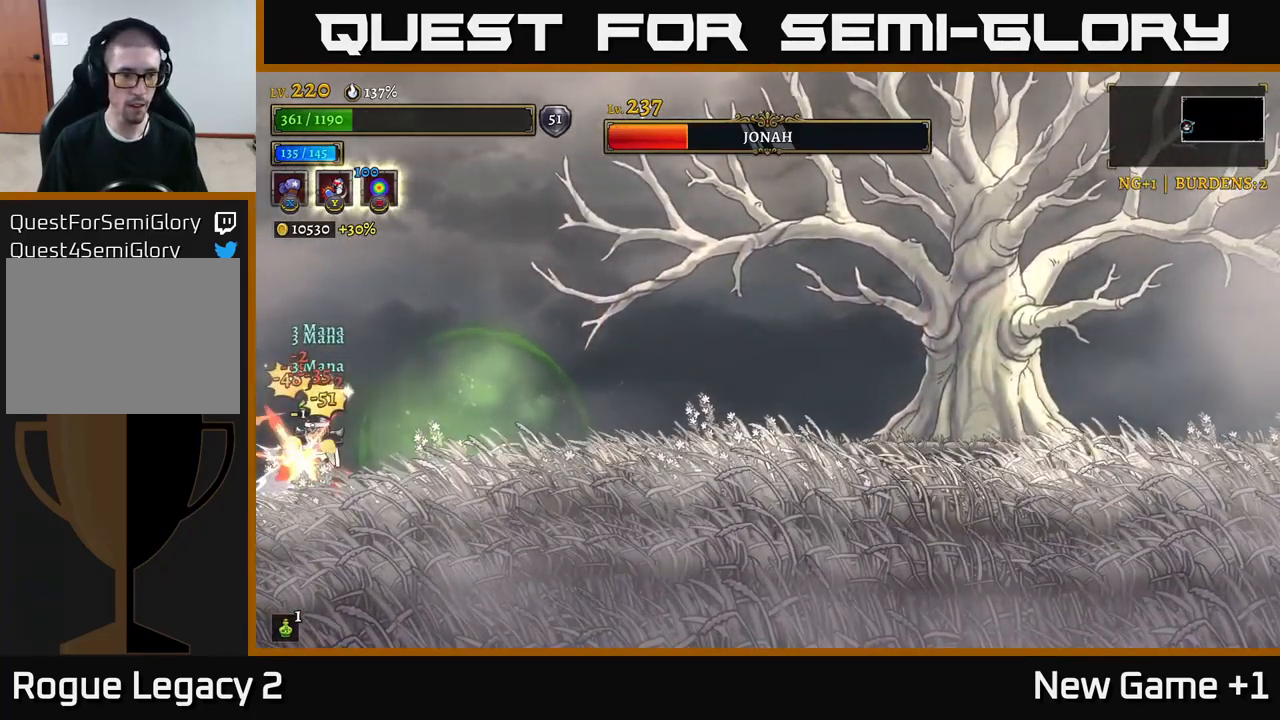
{"buttons": [], "left_stick": "left", "right_stick": "center", "events": [[17, "left_stick", "right"], [33, "R2", "down"], [133, "R2", "up"], [183, "left_stick", "left"], [234, "Y", "down"], [317, "Y", "up"]]}
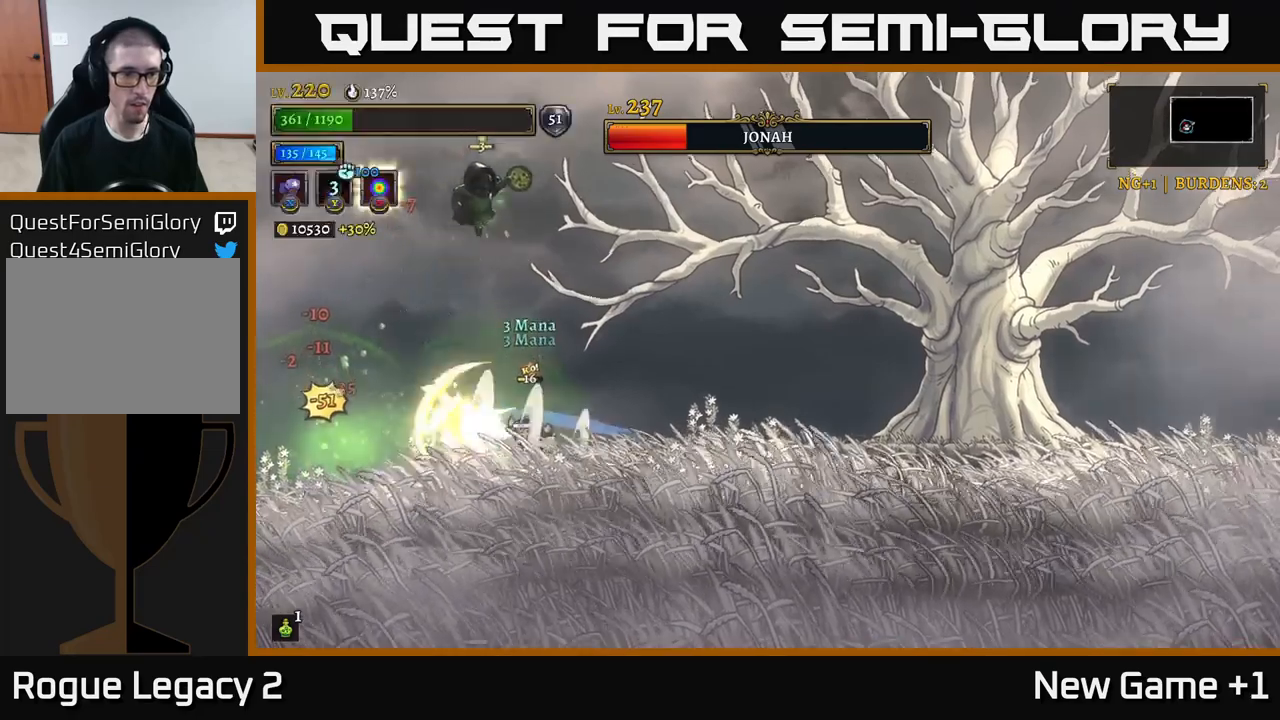
{"buttons": [], "left_stick": "right", "right_stick": "center", "events": [[50, "left_stick", "up"], [100, "left_stick", "up-right"], [350, "left_stick", "right"]]}
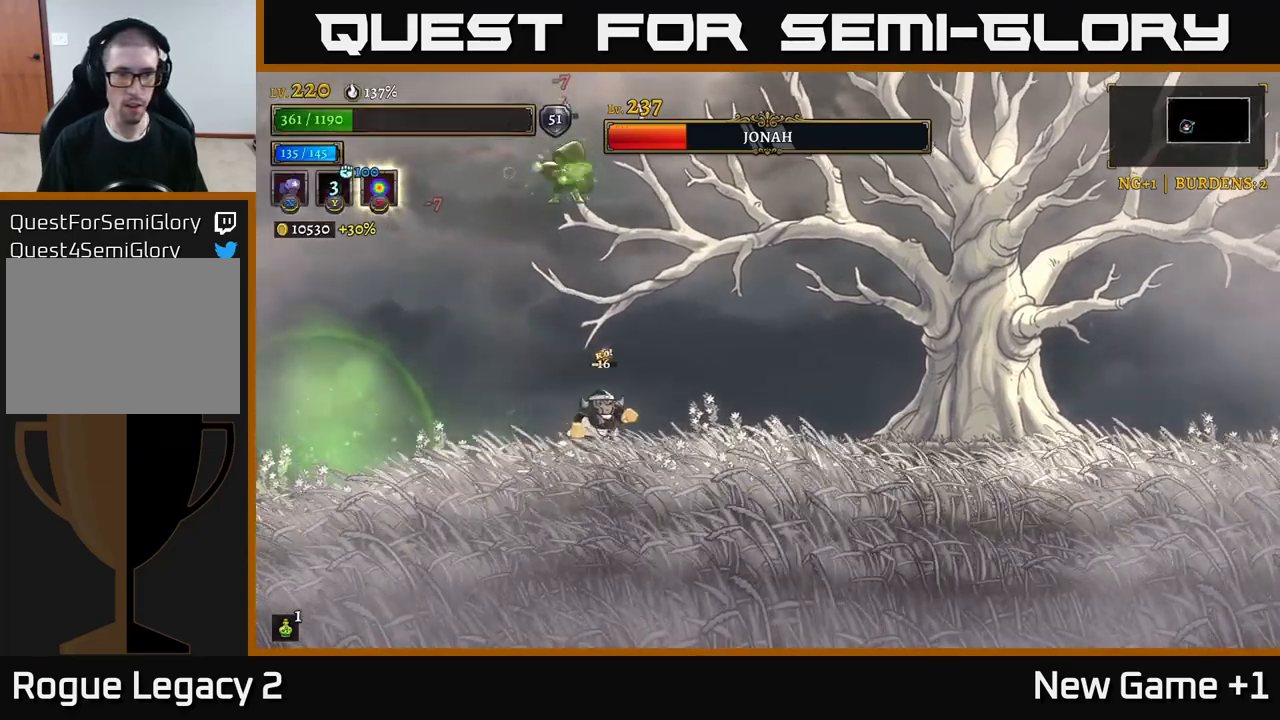
{"buttons": [], "left_stick": "left", "right_stick": "center", "events": [[267, "left_stick", "up-right"], [317, "A", "down"], [450, "A", "up"], [450, "left_stick", "left"]]}
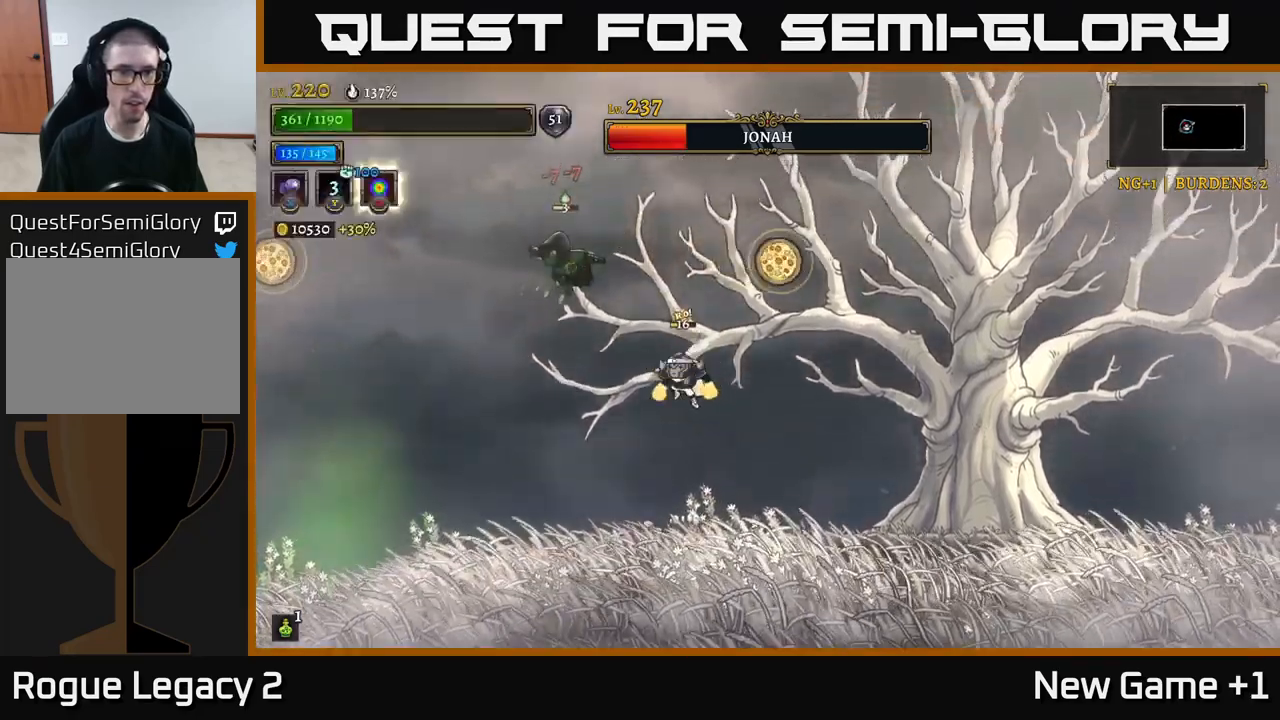
{"buttons": [], "left_stick": "center", "right_stick": "center", "events": [[34, "B", "down"], [150, "B", "up"], [167, "left_stick", "center"]]}
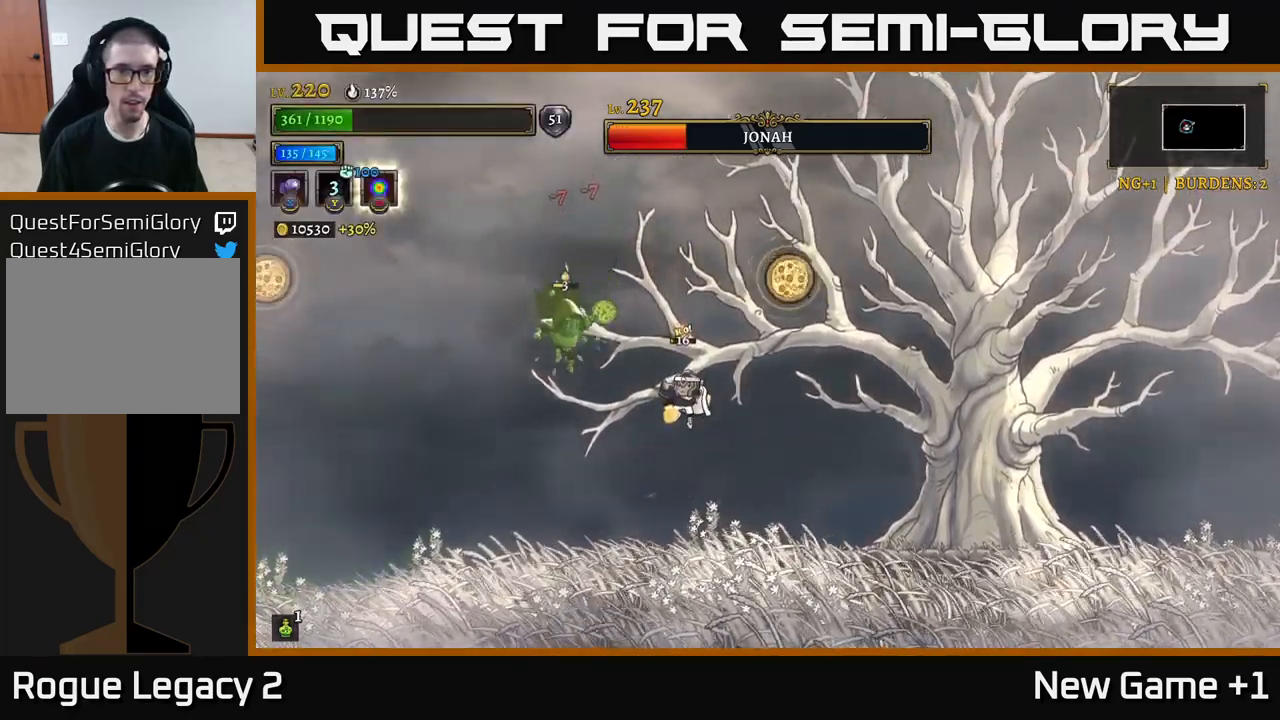
{"buttons": [], "left_stick": "center", "right_stick": "center", "events": []}
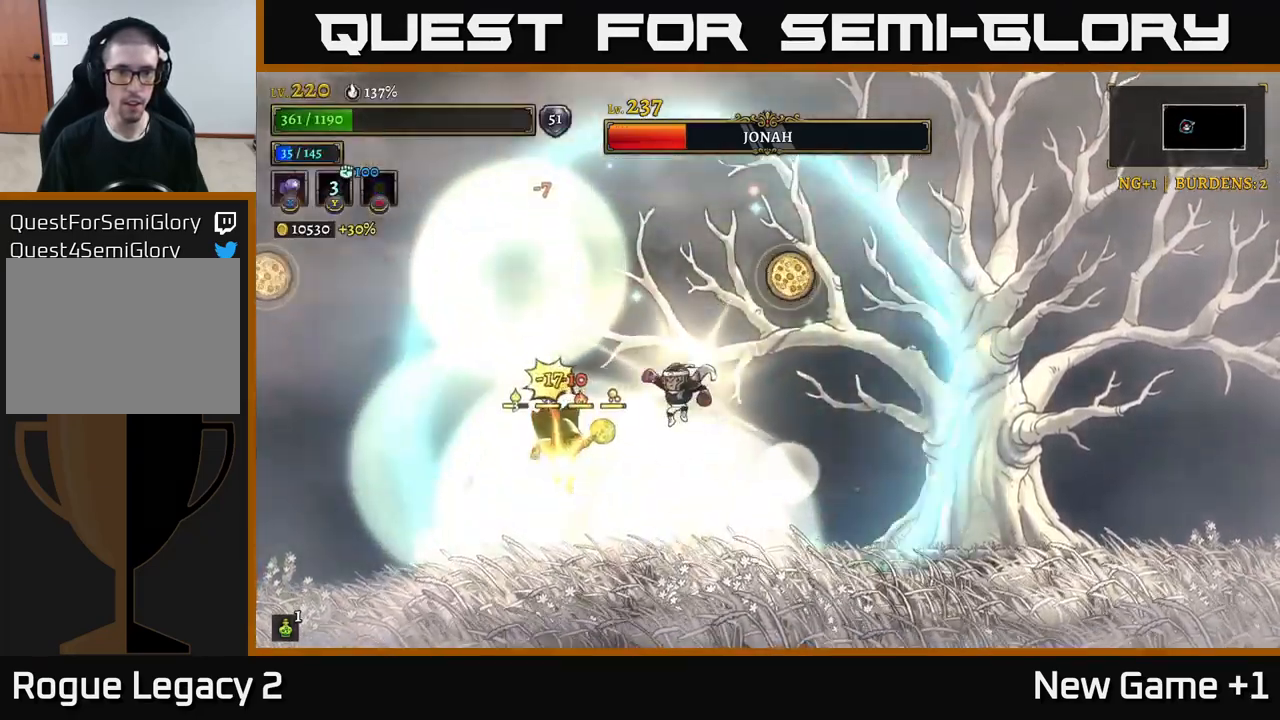
{"buttons": ["A"], "left_stick": "right", "right_stick": "center", "events": [[234, "left_stick", "right"], [500, "A", "down"]]}
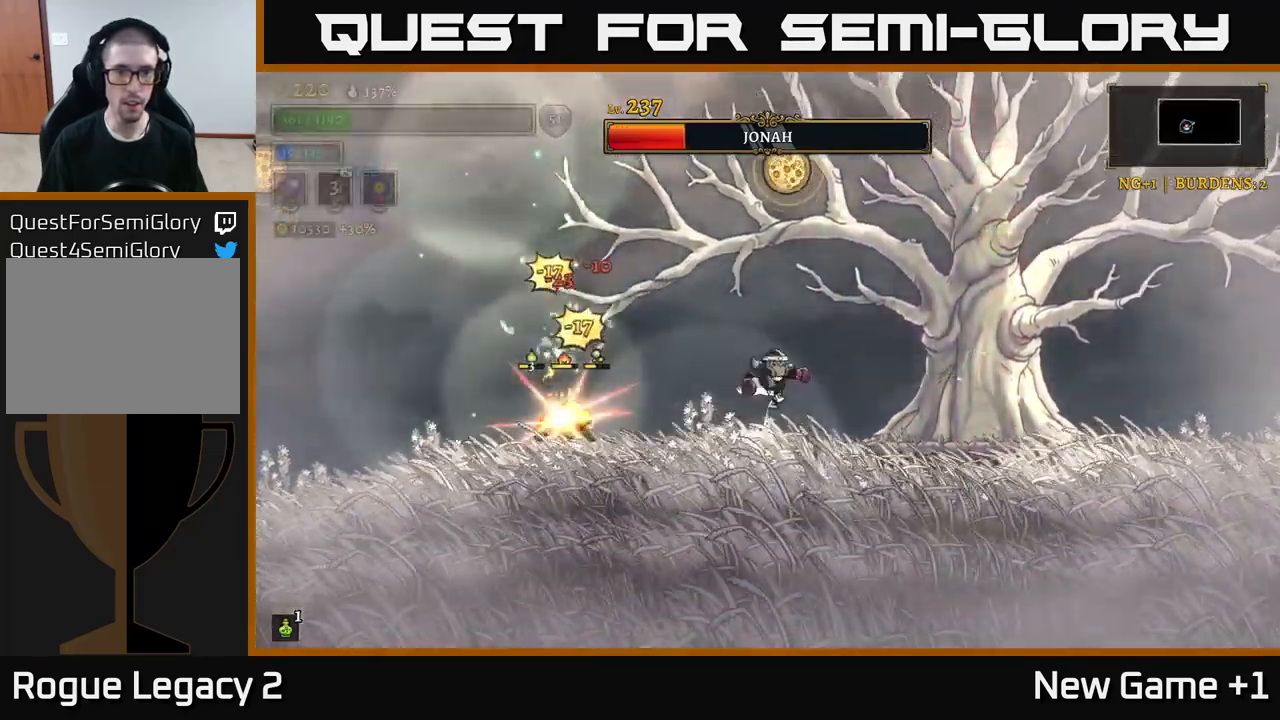
{"buttons": ["L1"], "left_stick": "right", "right_stick": "center", "events": [[217, "A", "up"], [250, "A", "down"], [334, "left_stick", "up-left"], [434, "A", "up"], [434, "L1", "down"], [434, "left_stick", "up-right"], [484, "left_stick", "right"]]}
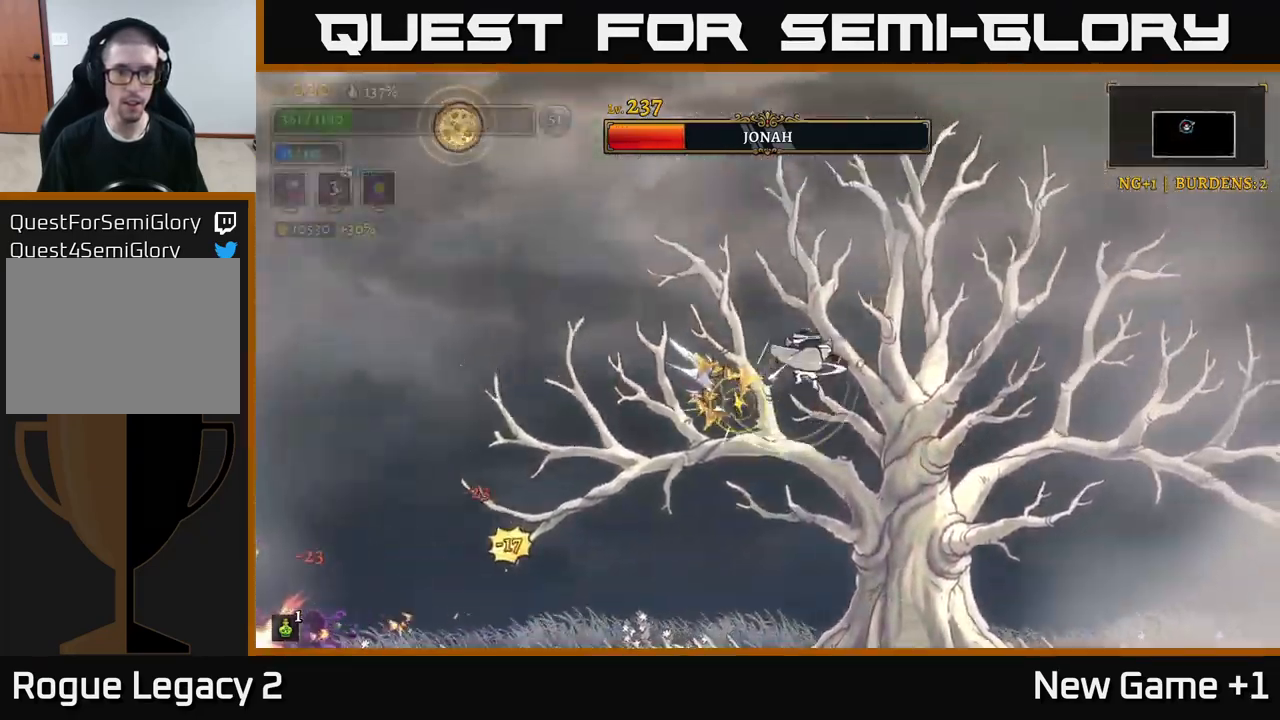
{"buttons": [], "left_stick": "right", "right_stick": "down-left", "events": [[67, "L1", "up"], [450, "right_stick", "down-left"]]}
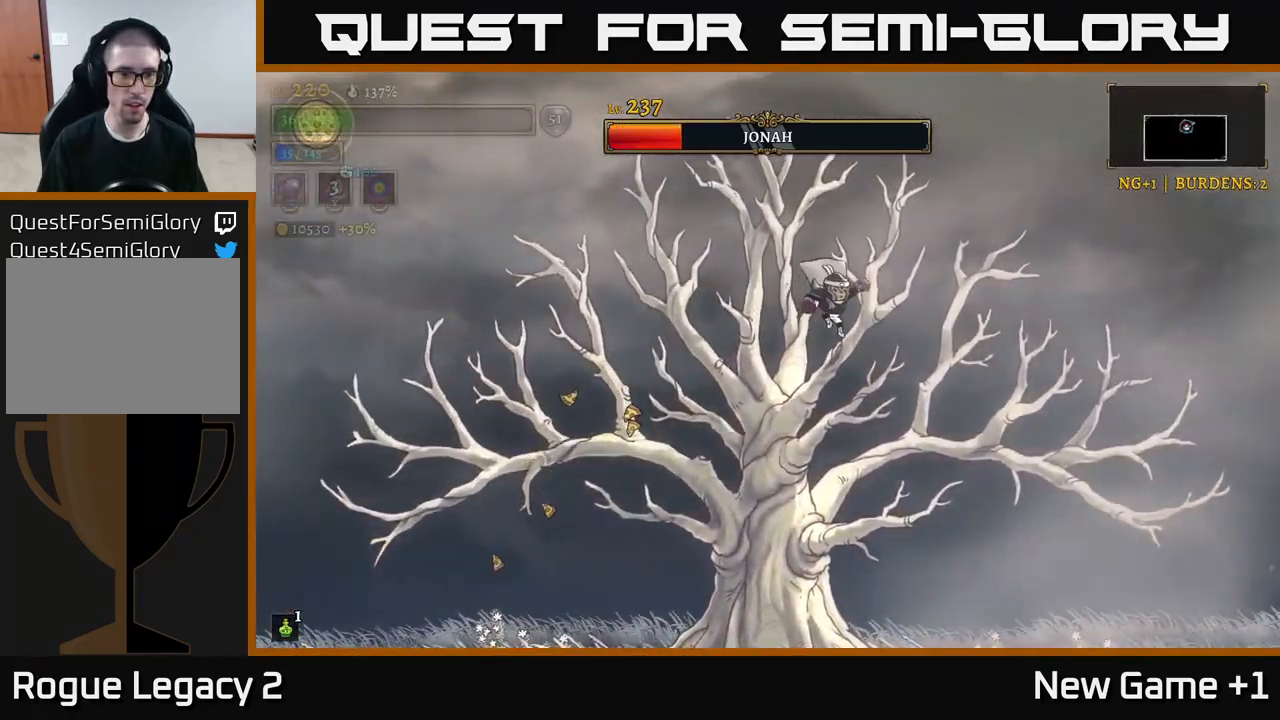
{"buttons": [], "left_stick": "center", "right_stick": "left", "events": [[350, "left_stick", "center"], [484, "right_stick", "left"]]}
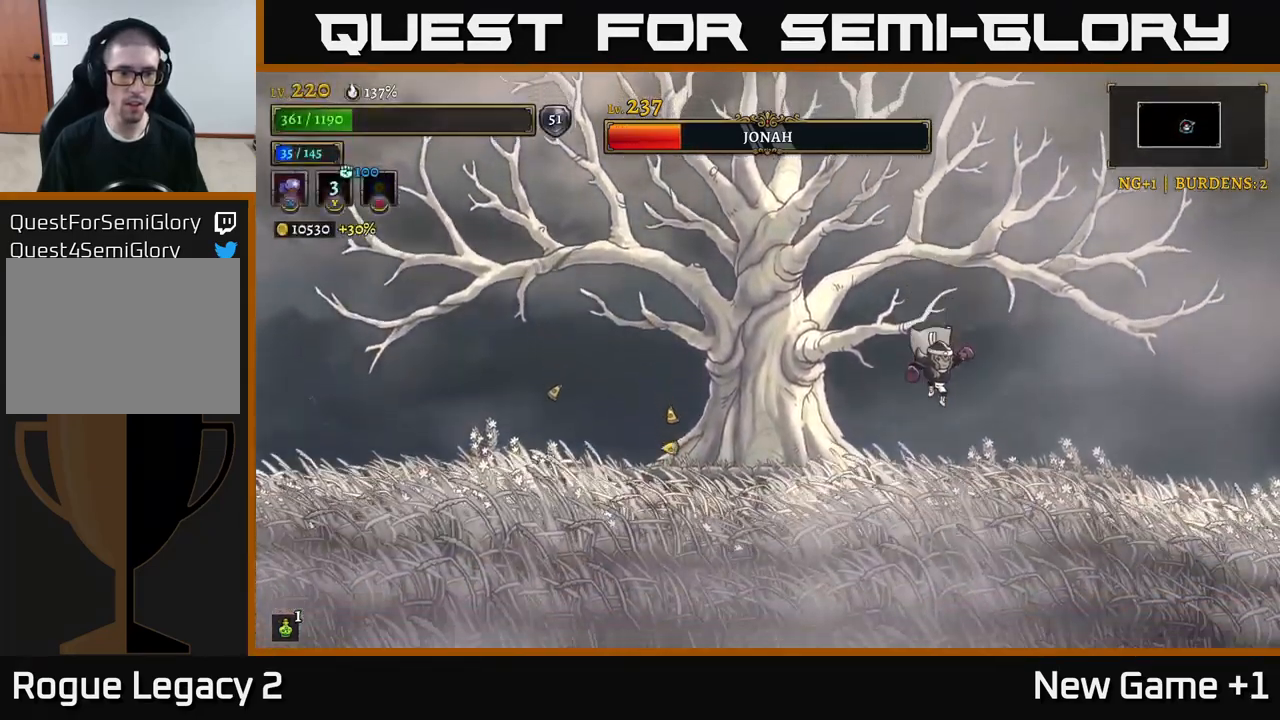
{"buttons": [], "left_stick": "right", "right_stick": "center", "events": [[117, "right_stick", "center"], [234, "left_stick", "right"]]}
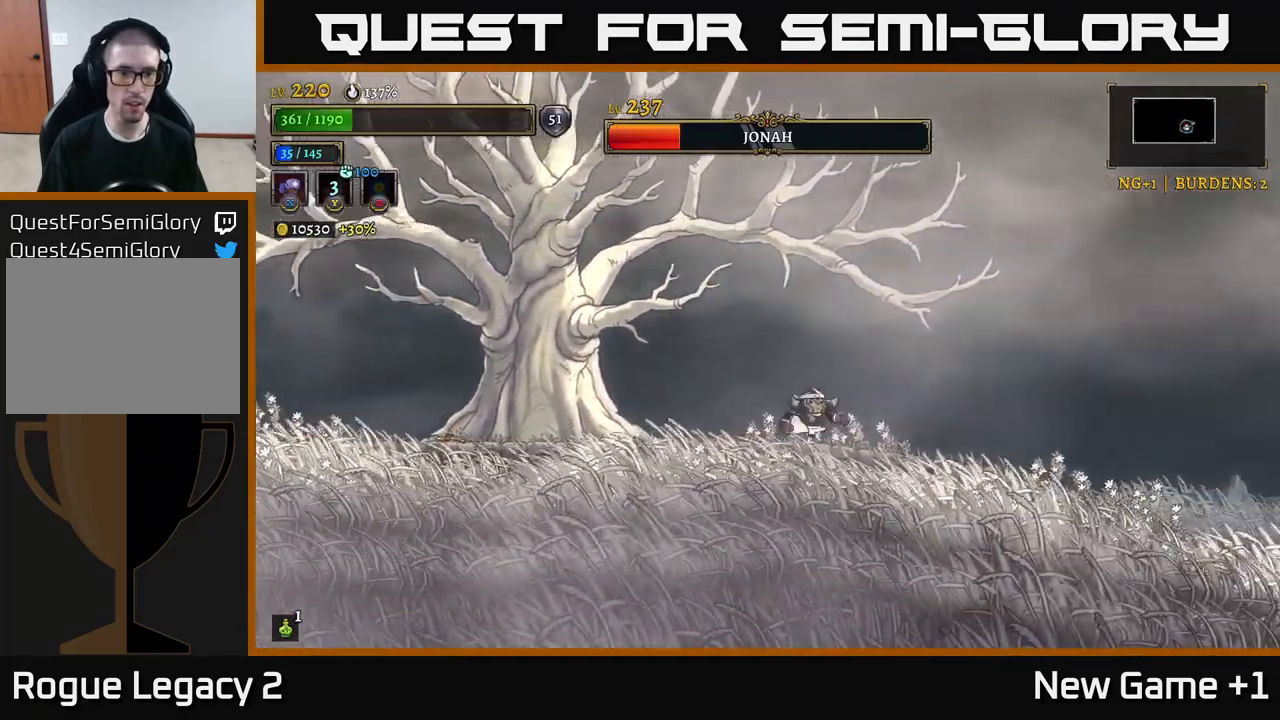
{"buttons": ["R2"], "left_stick": "right", "right_stick": "center", "events": [[301, "R2", "down"]]}
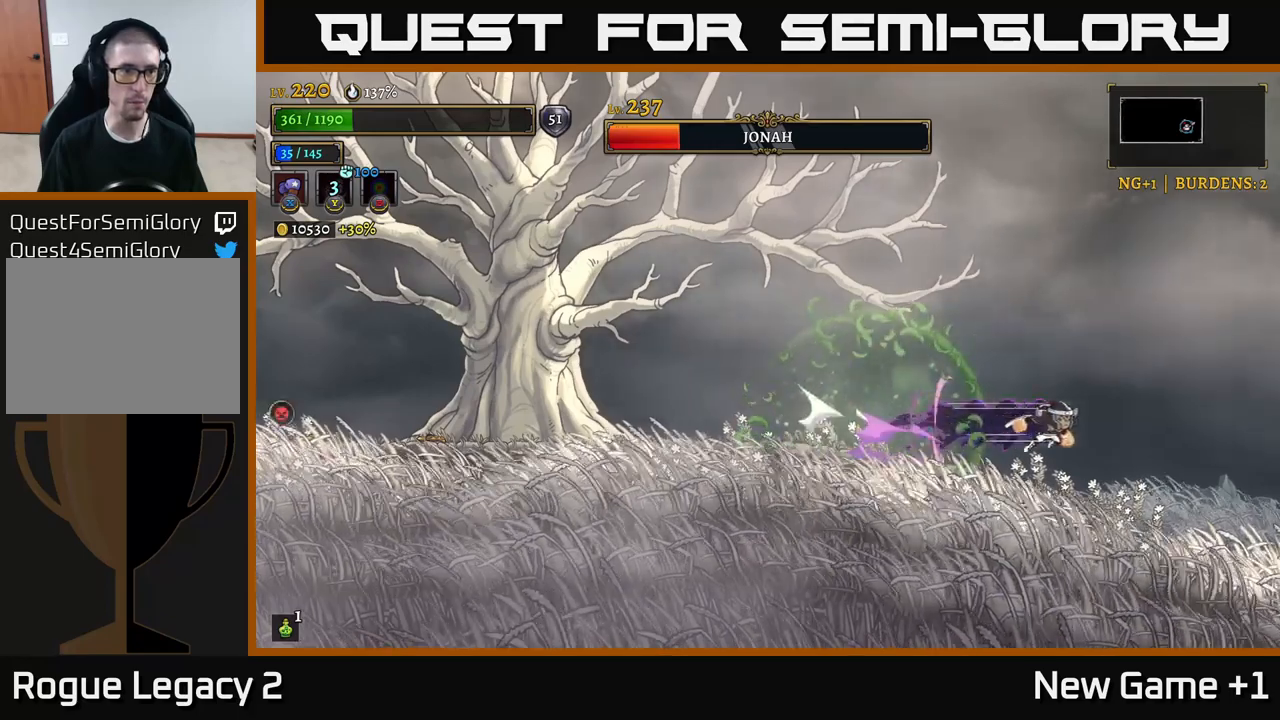
{"buttons": [], "left_stick": "left", "right_stick": "center", "events": [[67, "R2", "up"], [300, "left_stick", "left"]]}
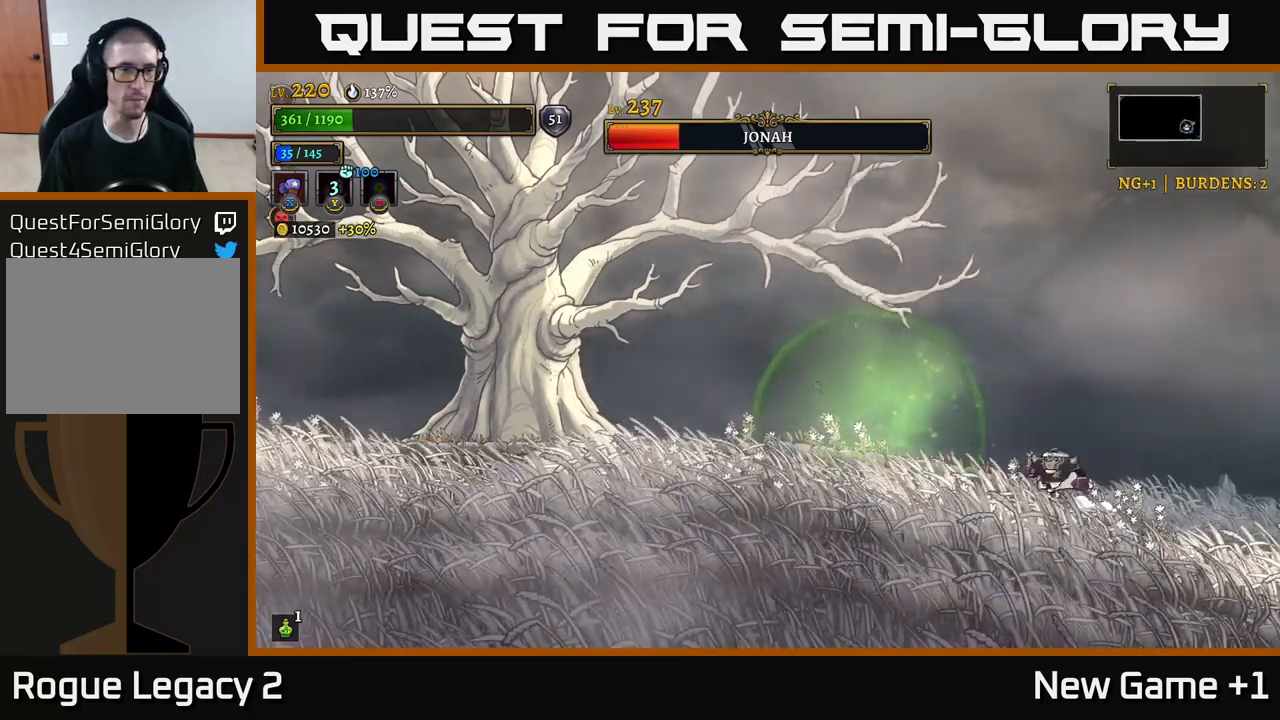
{"buttons": [], "left_stick": "left", "right_stick": "center", "events": []}
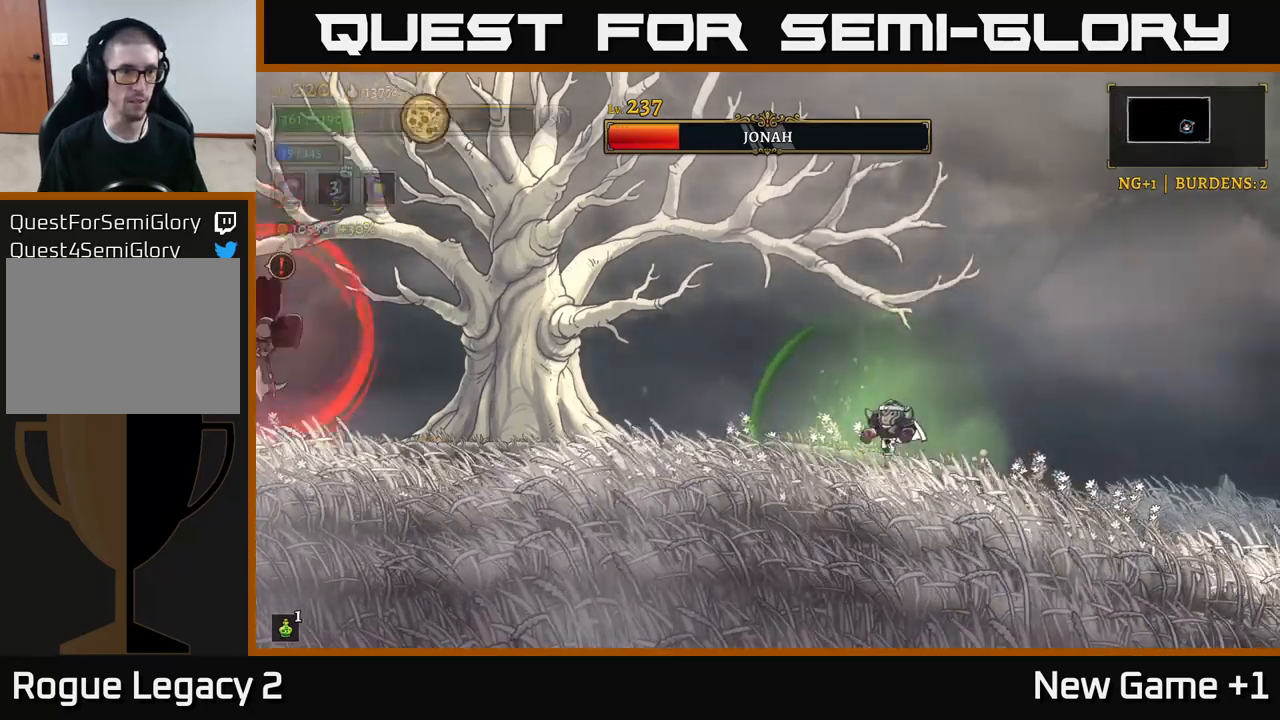
{"buttons": [], "left_stick": "center", "right_stick": "center", "events": [[50, "left_stick", "right"], [267, "left_stick", "left"], [483, "left_stick", "center"]]}
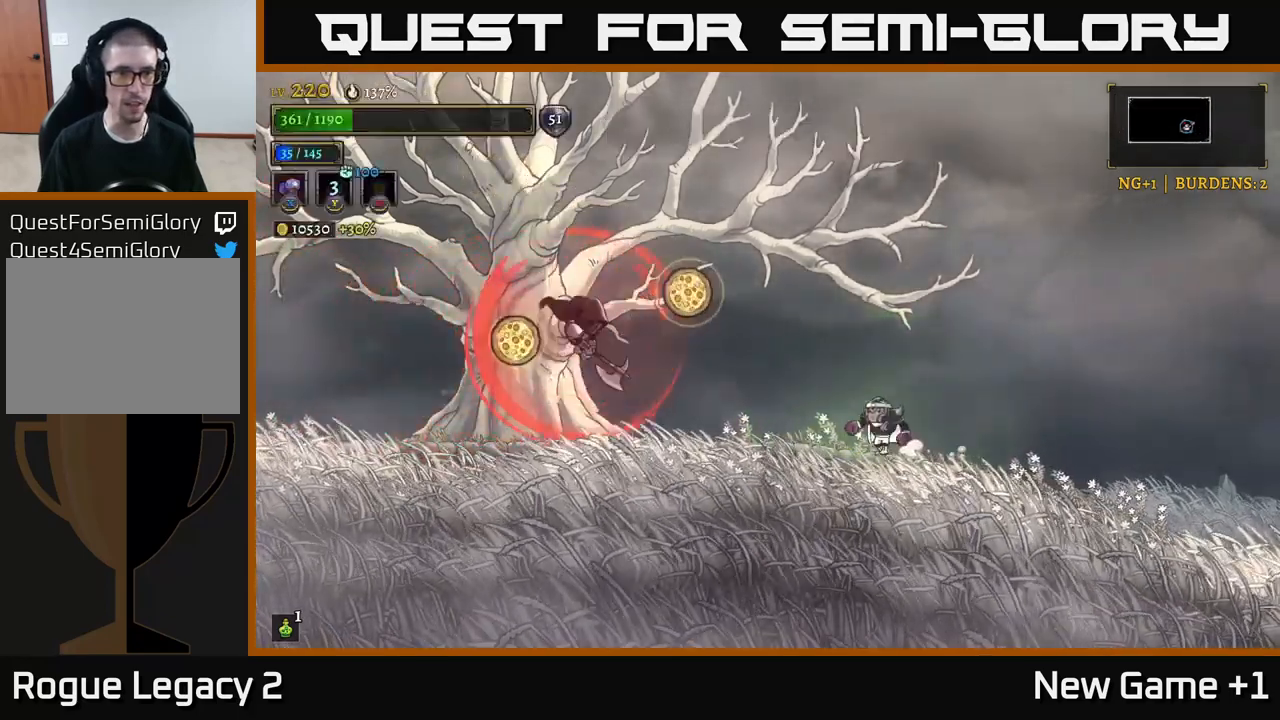
{"buttons": ["A"], "left_stick": "right", "right_stick": "center", "events": [[17, "left_stick", "right"], [300, "A", "down"]]}
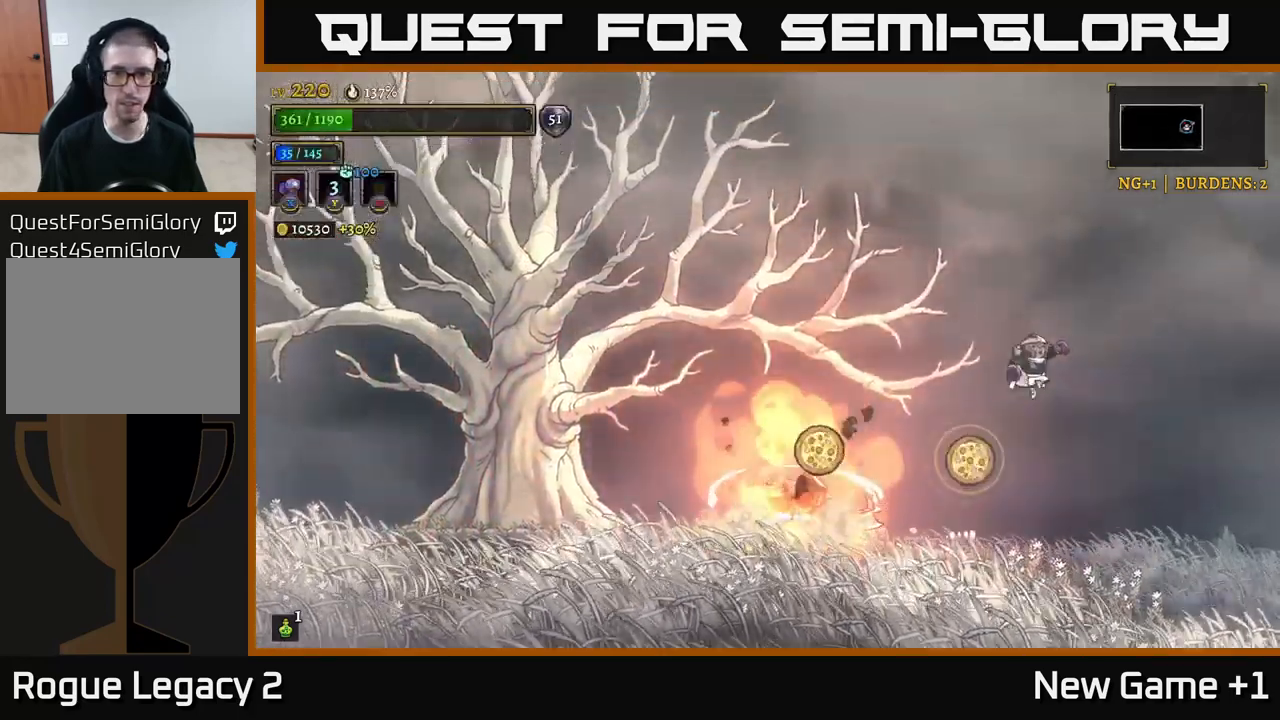
{"buttons": [], "left_stick": "left", "right_stick": "center", "events": [[17, "left_stick", "up"], [67, "left_stick", "left"], [150, "A", "up"], [167, "L1", "down"], [367, "L1", "up"]]}
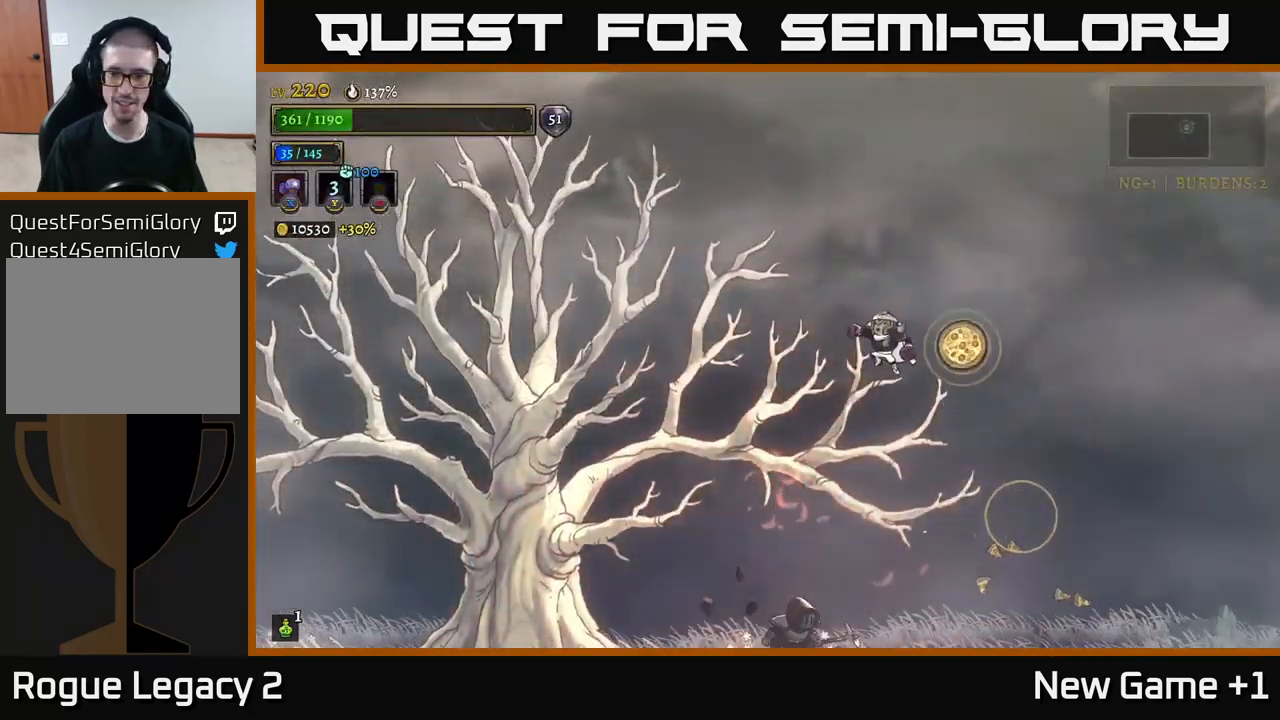
{"buttons": [], "left_stick": "left", "right_stick": "center", "events": [[100, "L1", "down"], [233, "L1", "up"]]}